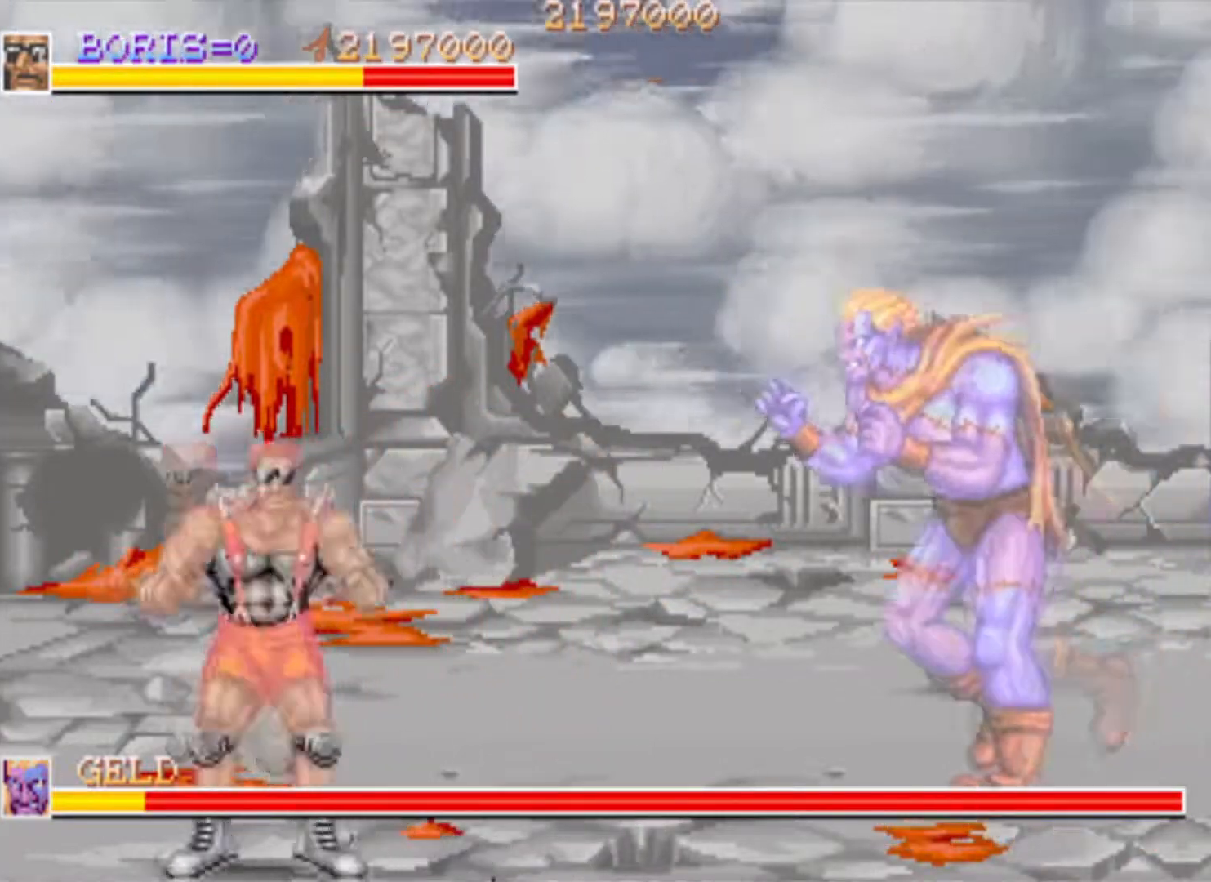
Gameplay with a controller (PlayStation layout); each line is a JSON object with the inputs held at the frame after it. "events" lists button and stick changes between this image and that frame as [ms after this image, input, new state], when the widget could be followed in between. Not read: L3 R3.
{"buttons": ["DPAD_DOWN", "DPAD_RIGHT"], "left_stick": "center", "right_stick": "center", "events": [[16, "DPAD_DOWN", "down"], [33, "CROSS", "down"], [133, "CROSS", "up"], [217, "SQUARE", "down"], [283, "SQUARE", "up"], [367, "SQUARE", "down"], [484, "SQUARE", "up"]]}
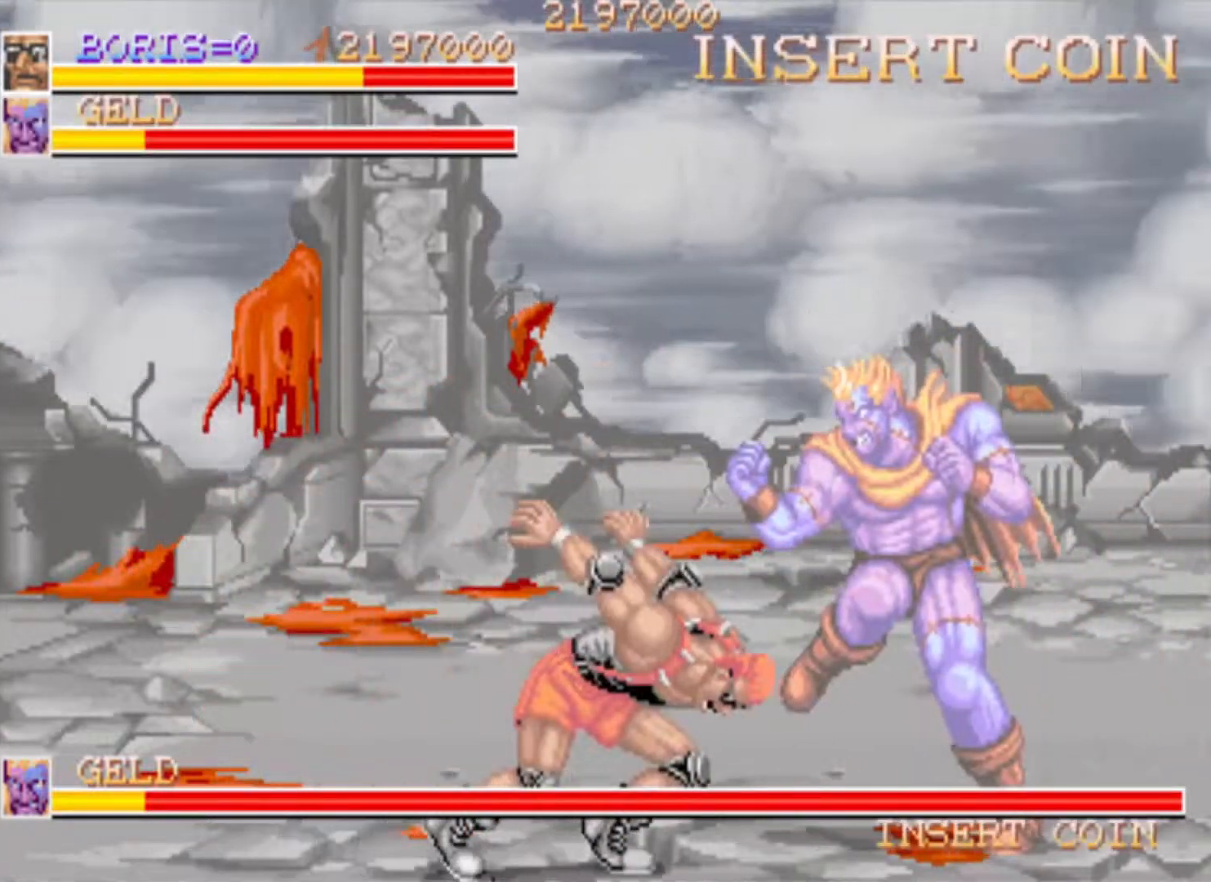
{"buttons": ["SQUARE", "DPAD_UP", "DPAD_RIGHT"], "left_stick": "center", "right_stick": "center", "events": [[34, "SQUARE", "down"], [67, "DPAD_RIGHT", "up"], [100, "DPAD_DOWN", "up"], [184, "SQUARE", "up"], [217, "SQUARE", "down"], [351, "SQUARE", "up"], [367, "DPAD_RIGHT", "down"], [384, "DPAD_UP", "down"], [401, "SQUARE", "down"]]}
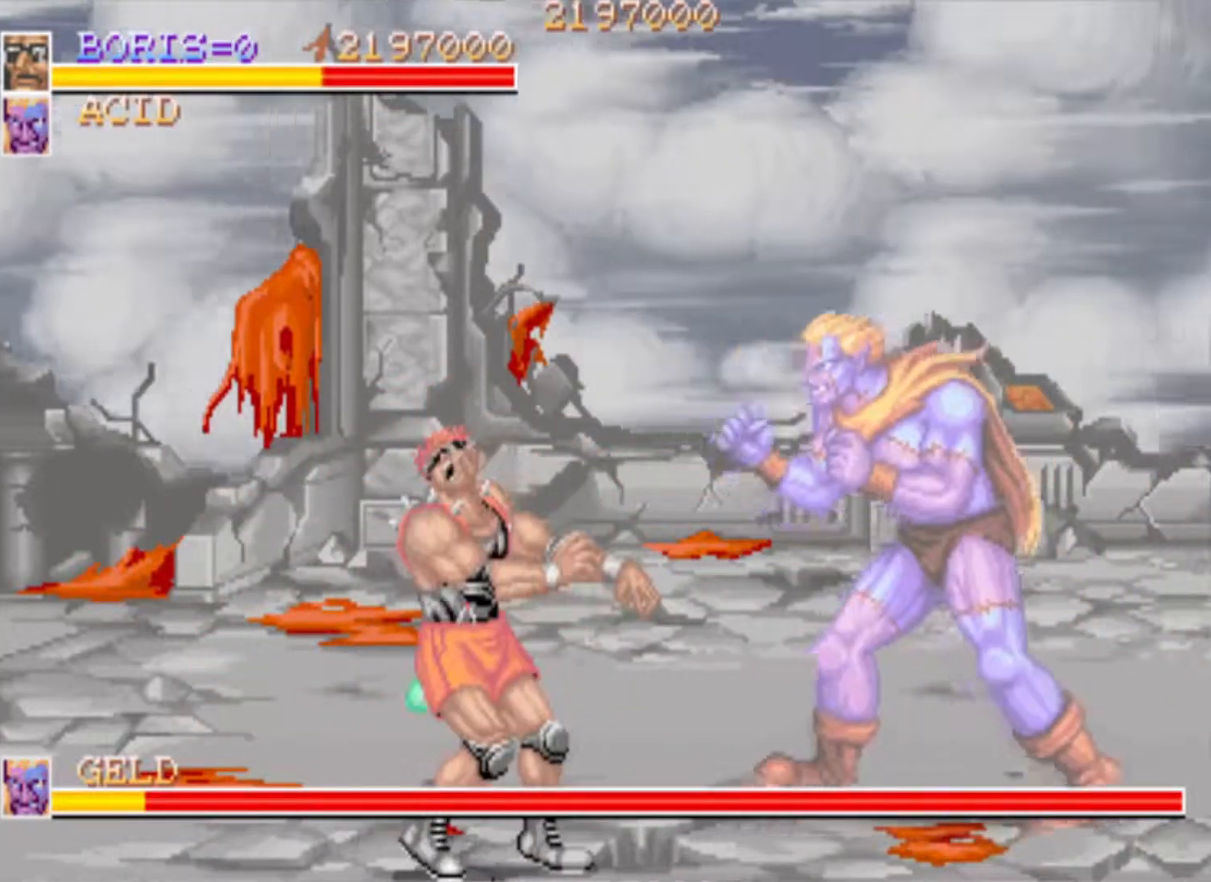
{"buttons": ["DPAD_UP", "DPAD_RIGHT"], "left_stick": "center", "right_stick": "center", "events": [[50, "SQUARE", "up"], [150, "SQUARE", "down"], [250, "SQUARE", "up"], [334, "DPAD_RIGHT", "up"], [434, "DPAD_RIGHT", "down"]]}
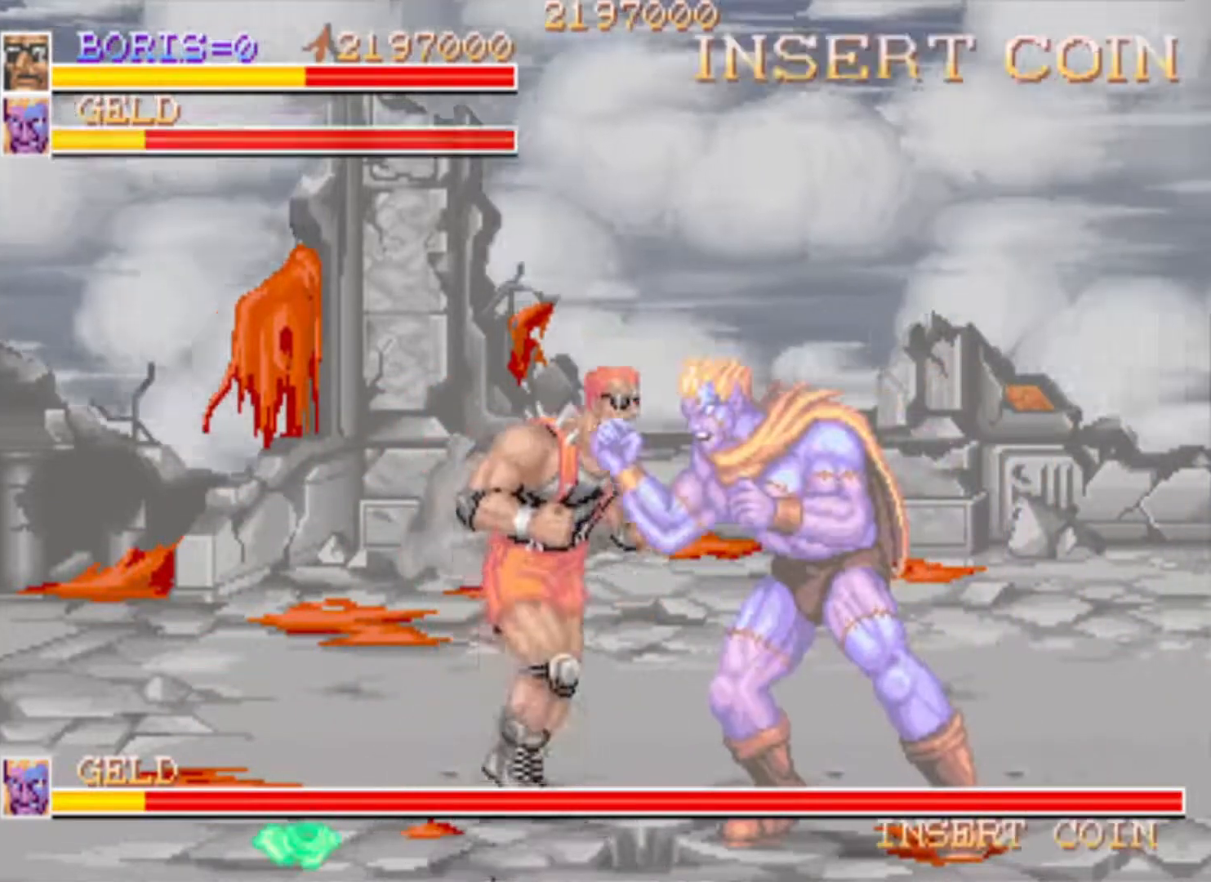
{"buttons": ["SQUARE", "DPAD_DOWN", "DPAD_RIGHT"], "left_stick": "center", "right_stick": "center", "events": [[317, "DPAD_UP", "up"], [333, "DPAD_DOWN", "down"], [333, "SQUARE", "down"], [433, "SQUARE", "up"], [500, "SQUARE", "down"]]}